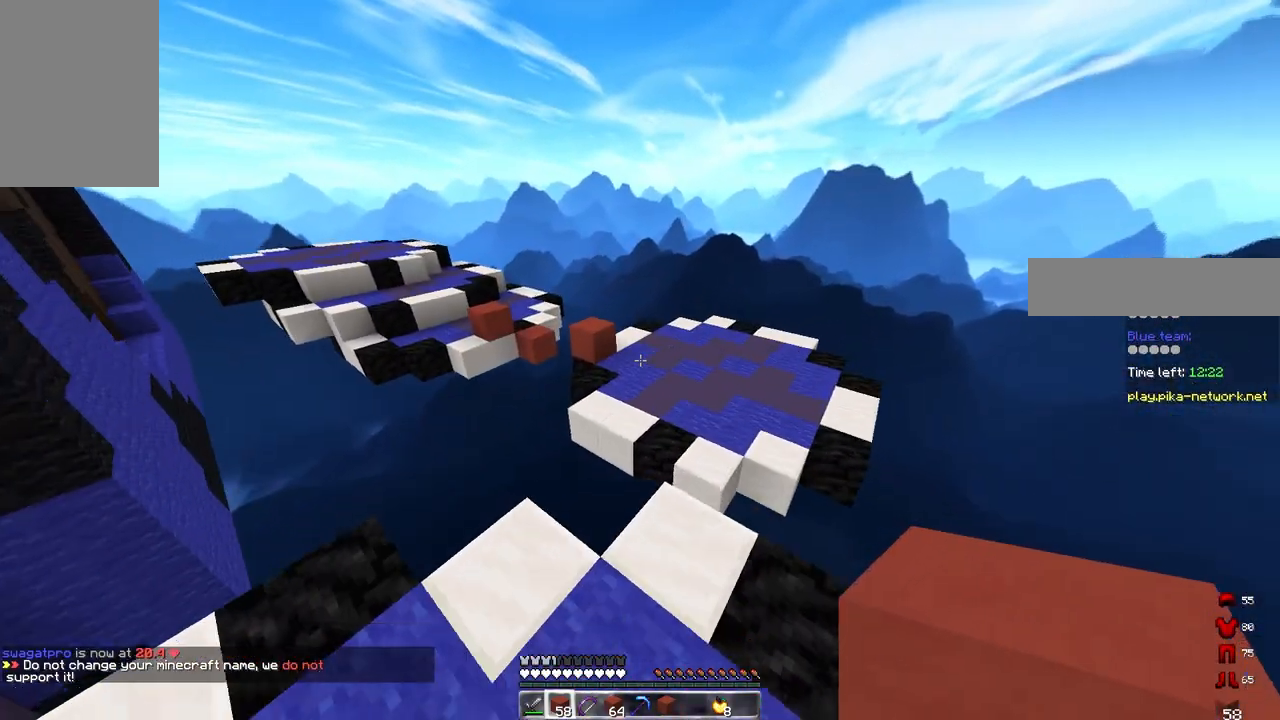
Gameplay with keyboard and mouse; each line is a JSON object with the keys and mouse buttons held at the frame after it. "events" lists presses ("down") and releases ("up") of "a", "d", "s", "space", "w", "mouse_left" and "mouse_right" between this image and that frame as [ms after this image, input, new state], when the widget could be followed in between. "mouse_left", "mouse_right" = the "left", "right" buttons of the "mouse" list. No other keys are recorded. Fast repeated clicks can show as one long hold. Mouse movement is not recorded.
{"keys": ["space", "w"], "mouse": [], "events": []}
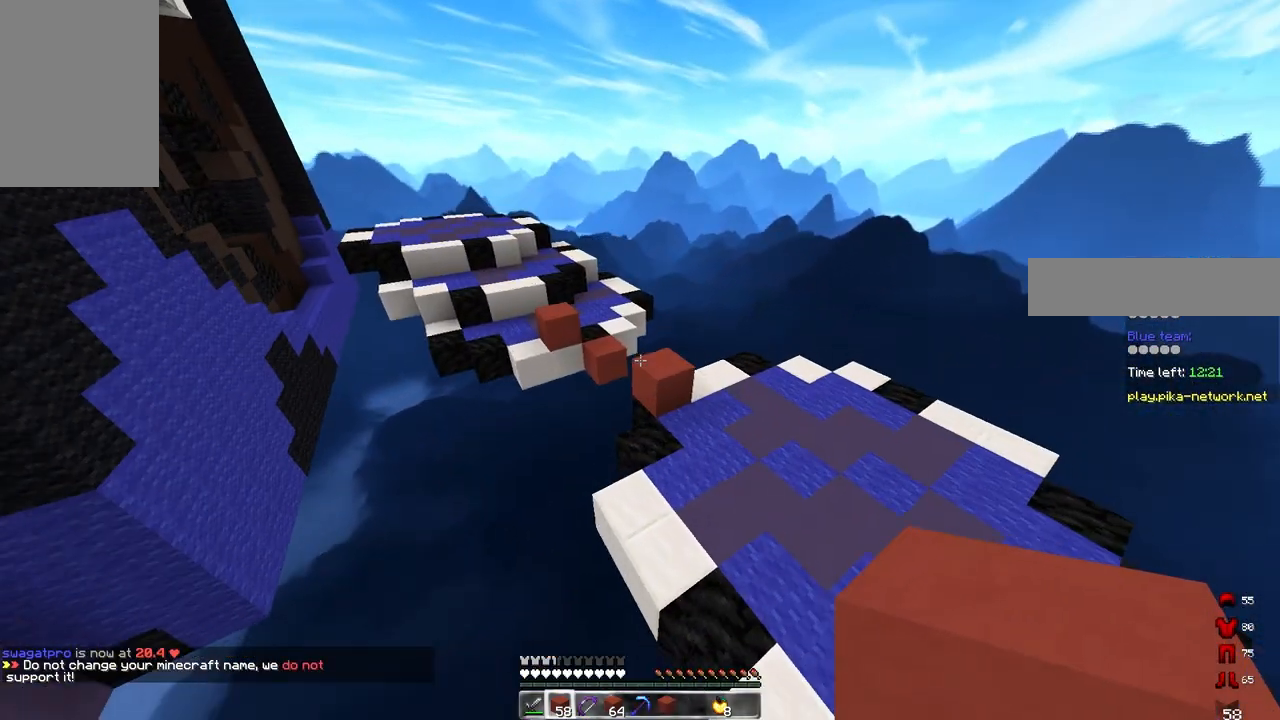
{"keys": ["w"], "mouse": [], "events": [[283, "space", "up"]]}
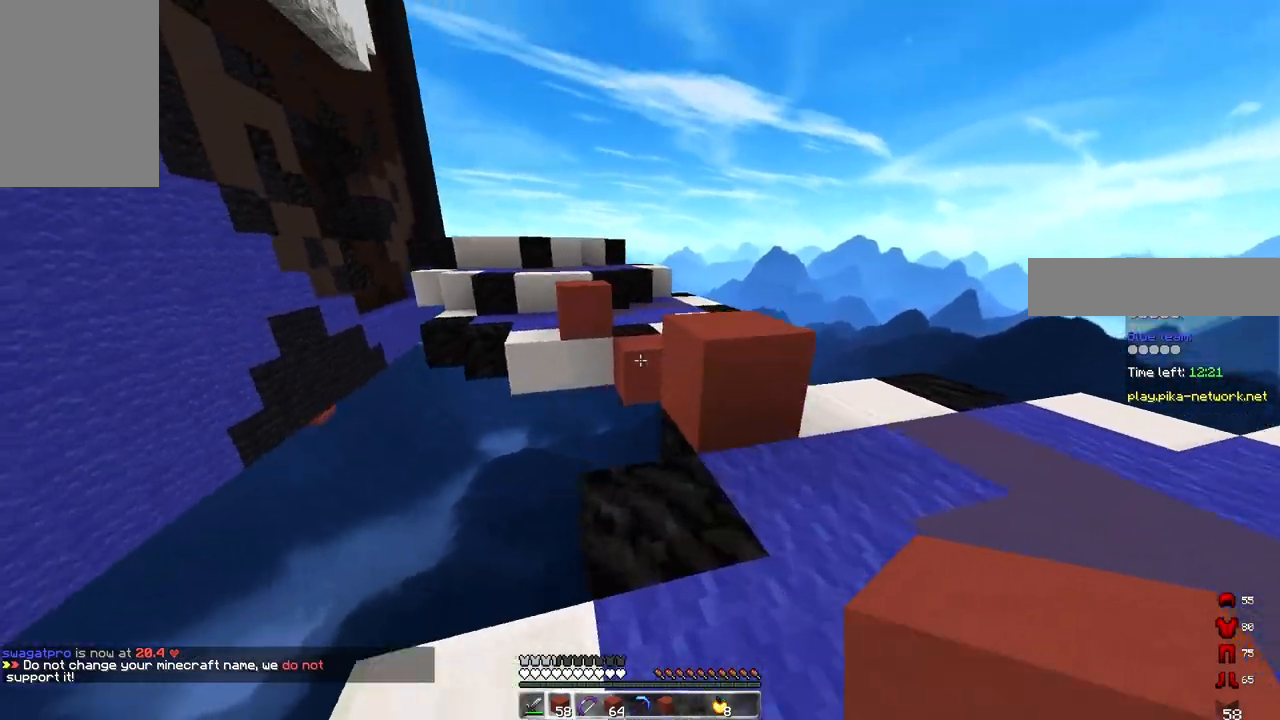
{"keys": ["space", "w"], "mouse": [], "events": [[17, "space", "down"], [267, "space", "up"], [450, "space", "down"]]}
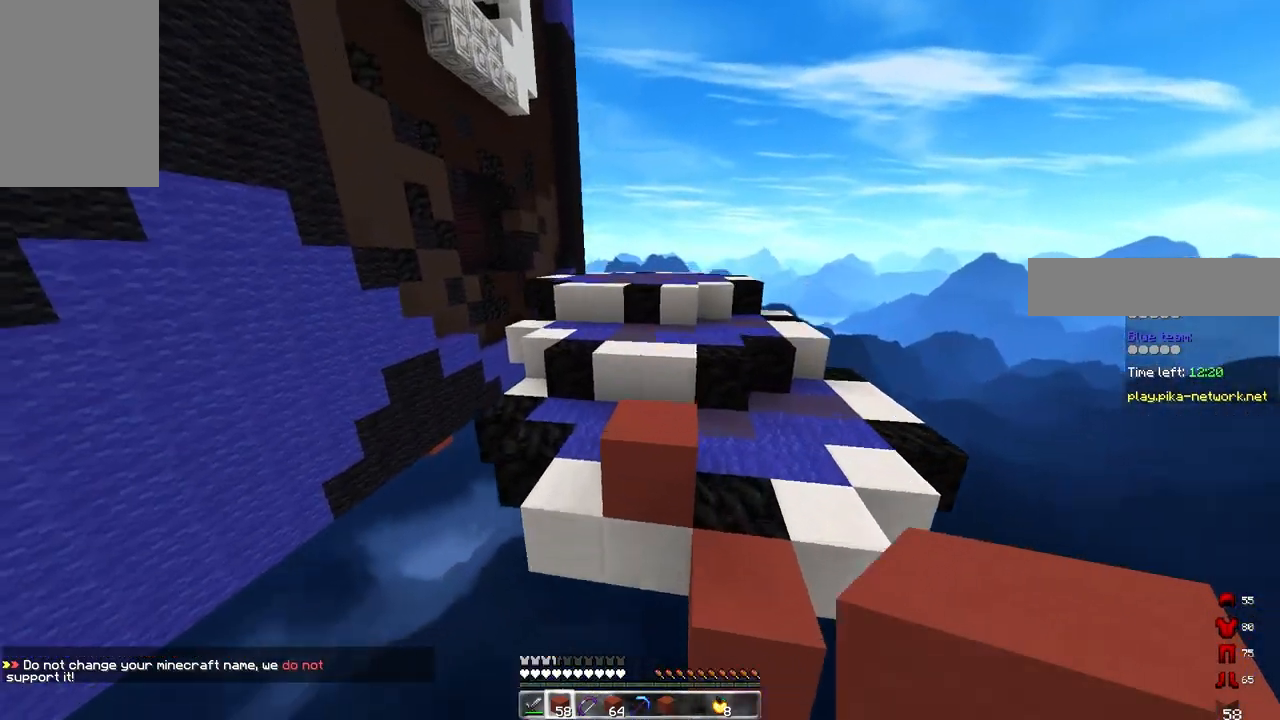
{"keys": ["space", "w"], "mouse": [], "events": [[333, "space", "up"], [500, "space", "down"]]}
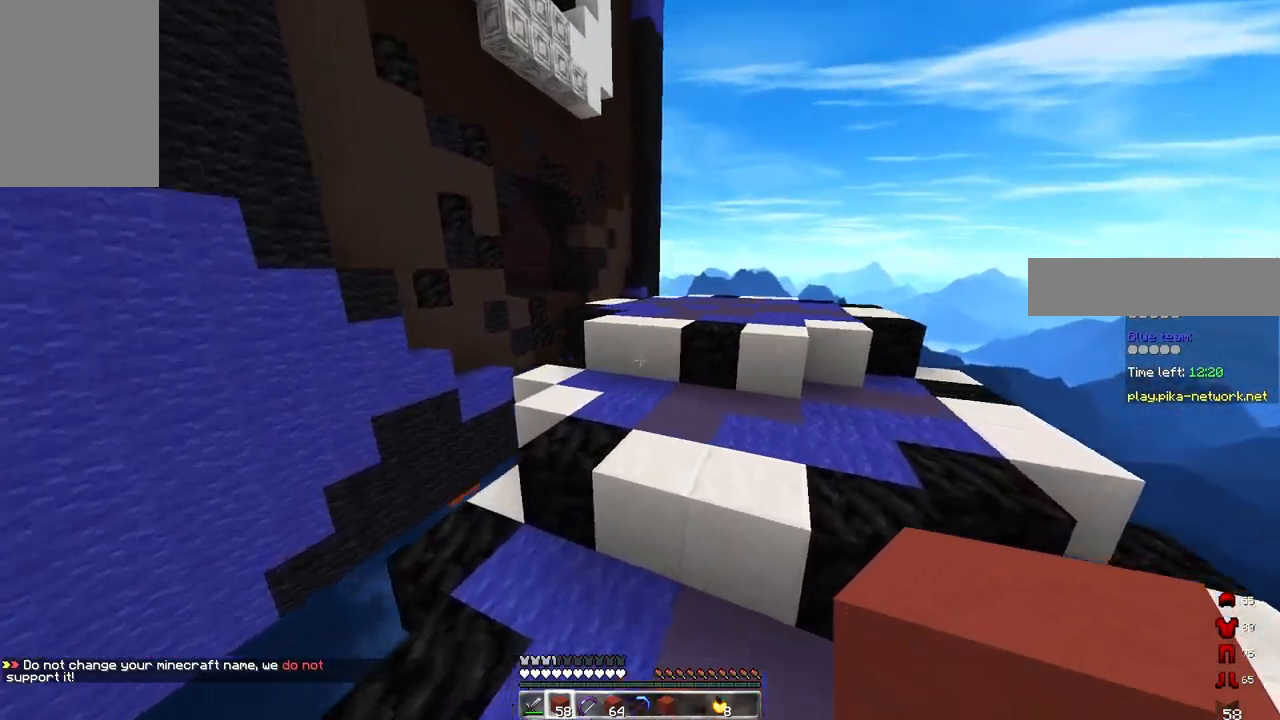
{"keys": ["d", "w"], "mouse": [], "events": [[117, "a", "down"], [367, "space", "up"], [383, "d", "down"], [417, "a", "up"]]}
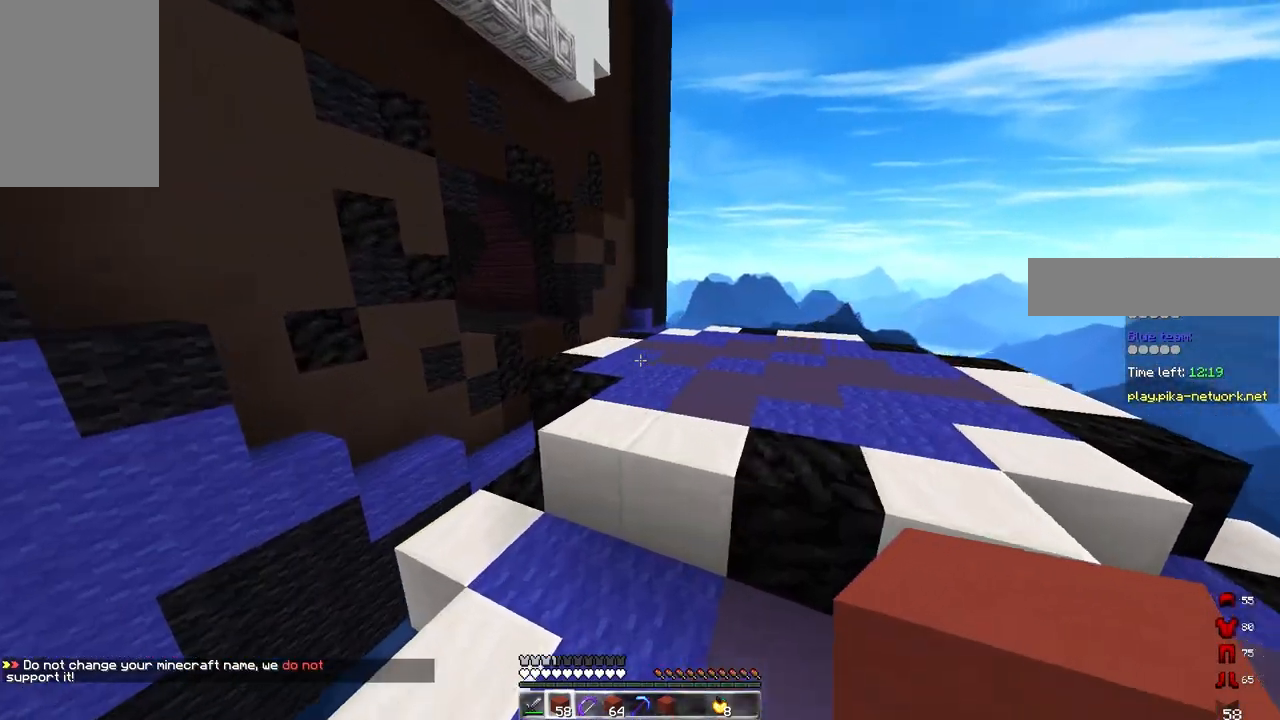
{"keys": ["w"], "mouse": [], "events": [[100, "space", "down"], [317, "d", "up"], [433, "space", "up"]]}
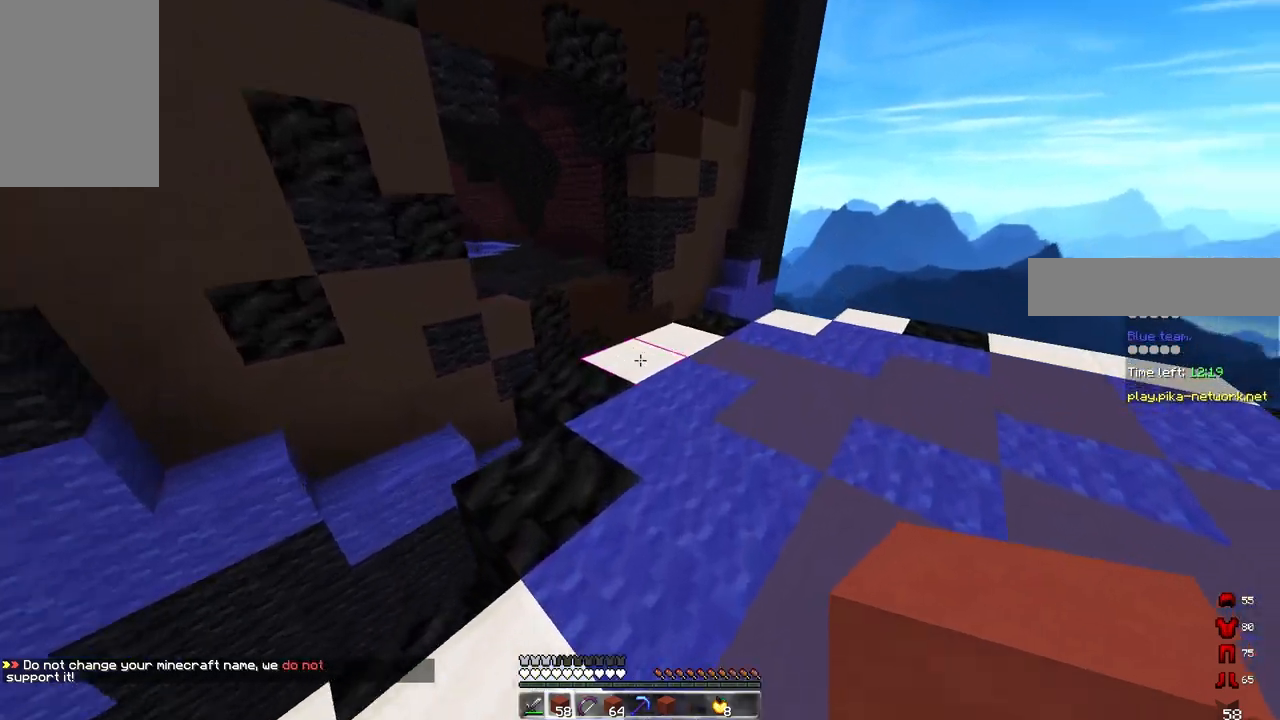
{"keys": ["a", "w"], "mouse": [], "events": [[67, "mouse_right", "down"], [150, "space", "down"], [200, "mouse_right", "up"], [267, "a", "down"], [417, "space", "up"]]}
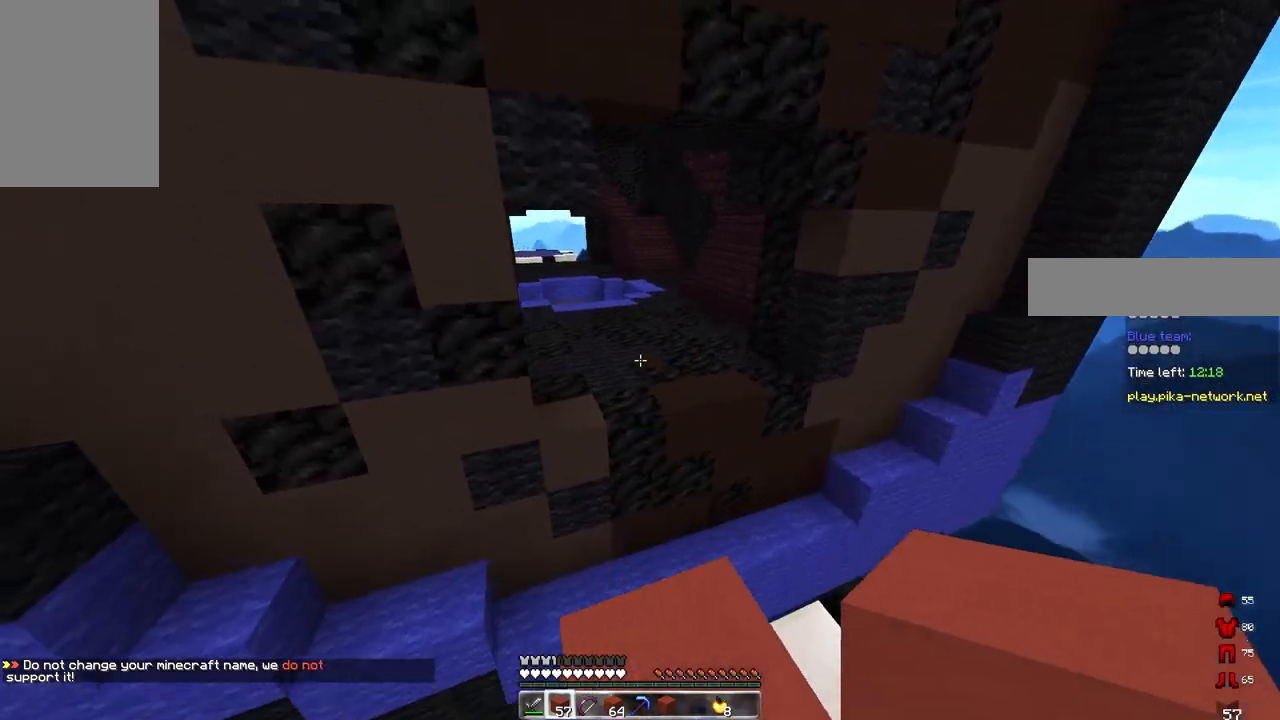
{"keys": ["d", "space", "w"], "mouse": [], "events": [[17, "a", "up"], [133, "space", "down"], [350, "d", "down"]]}
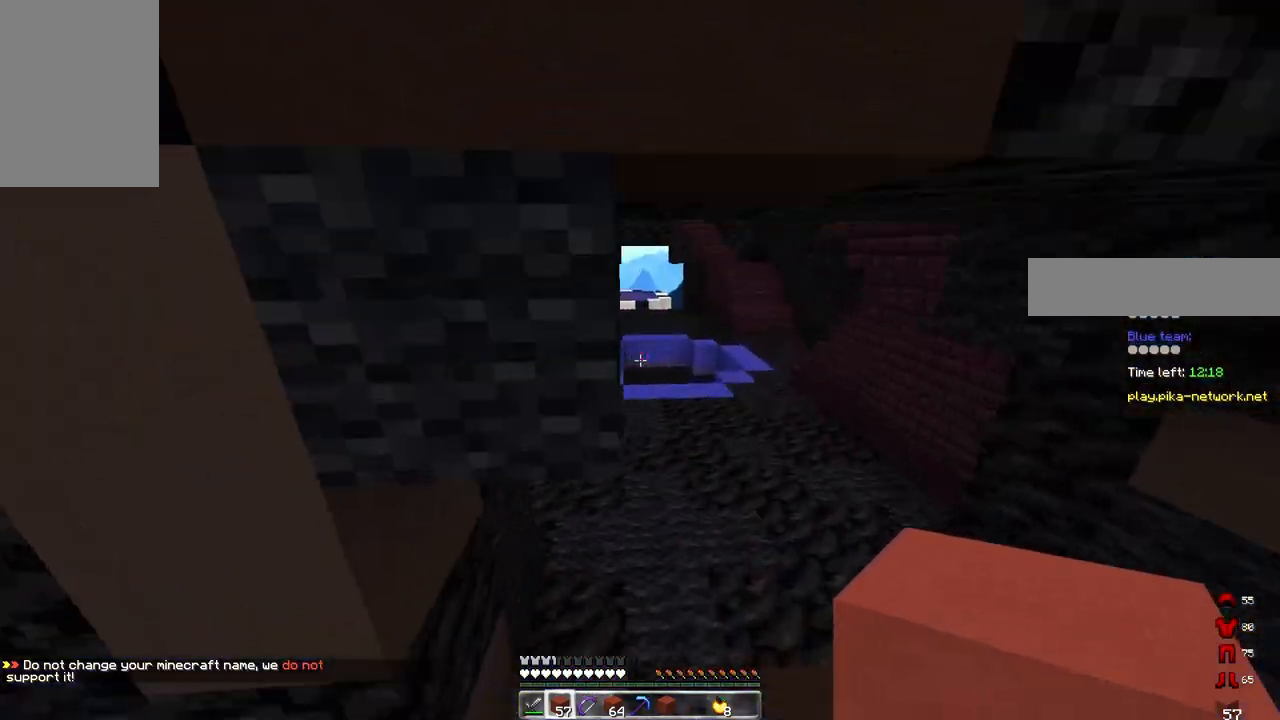
{"keys": ["space", "w"], "mouse": [], "events": [[50, "d", "up"]]}
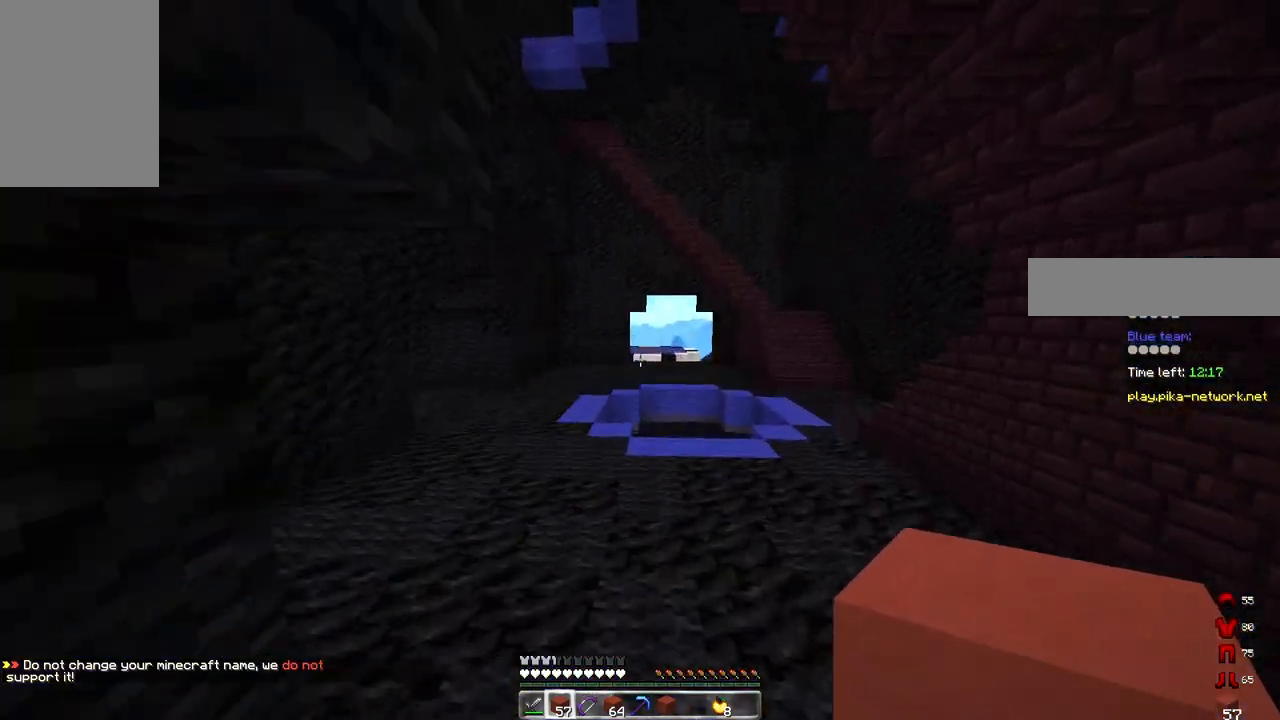
{"keys": ["space", "w"], "mouse": [], "events": []}
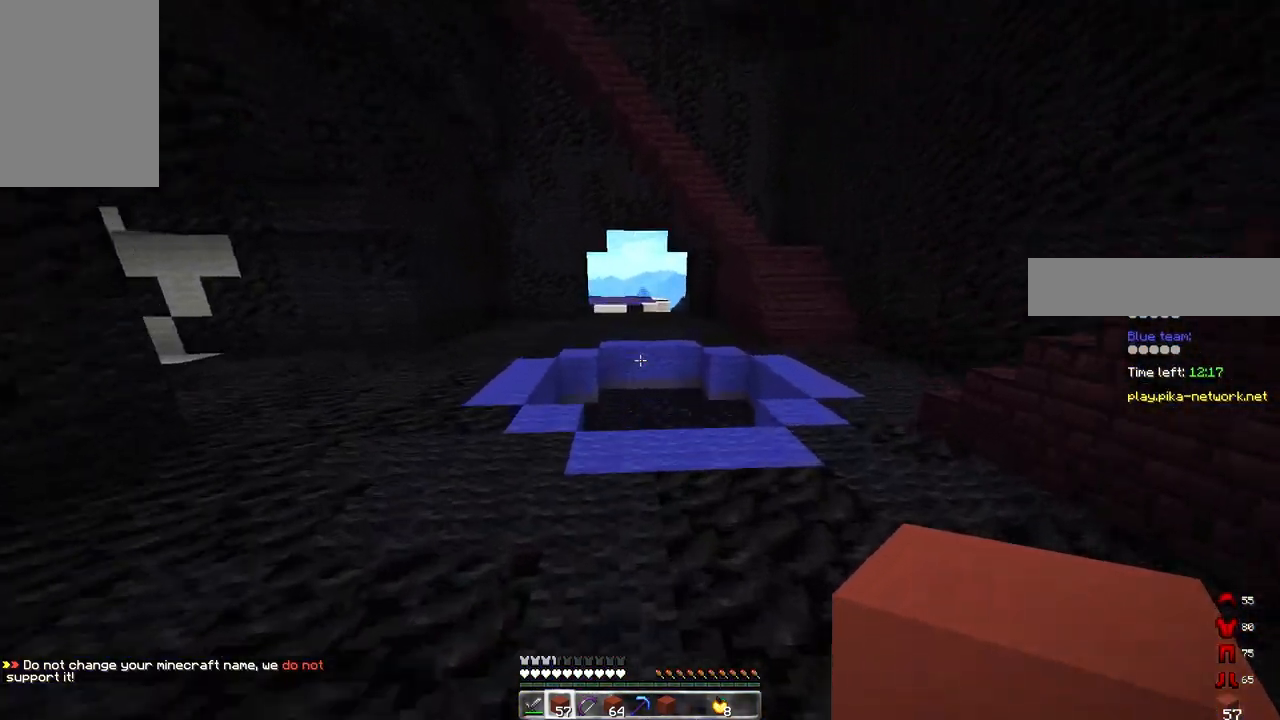
{"keys": ["w"], "mouse": [], "events": [[283, "space", "up"]]}
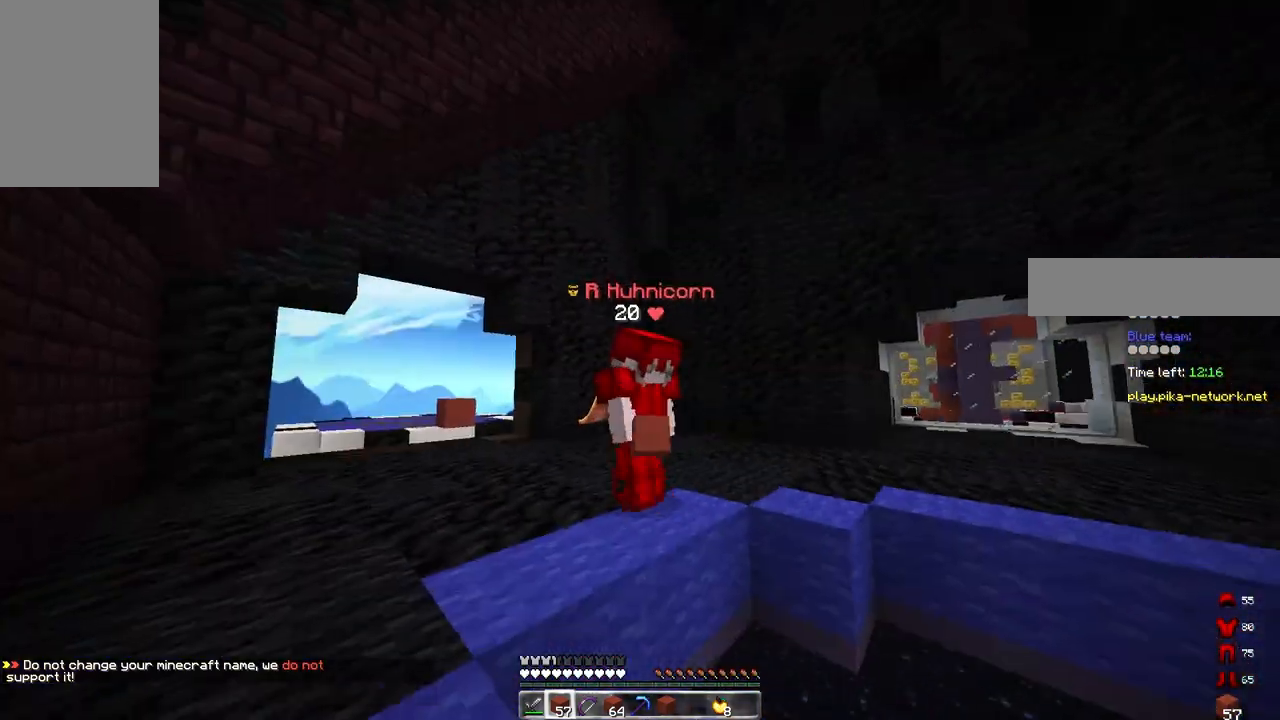
{"keys": ["w"], "mouse": [], "events": []}
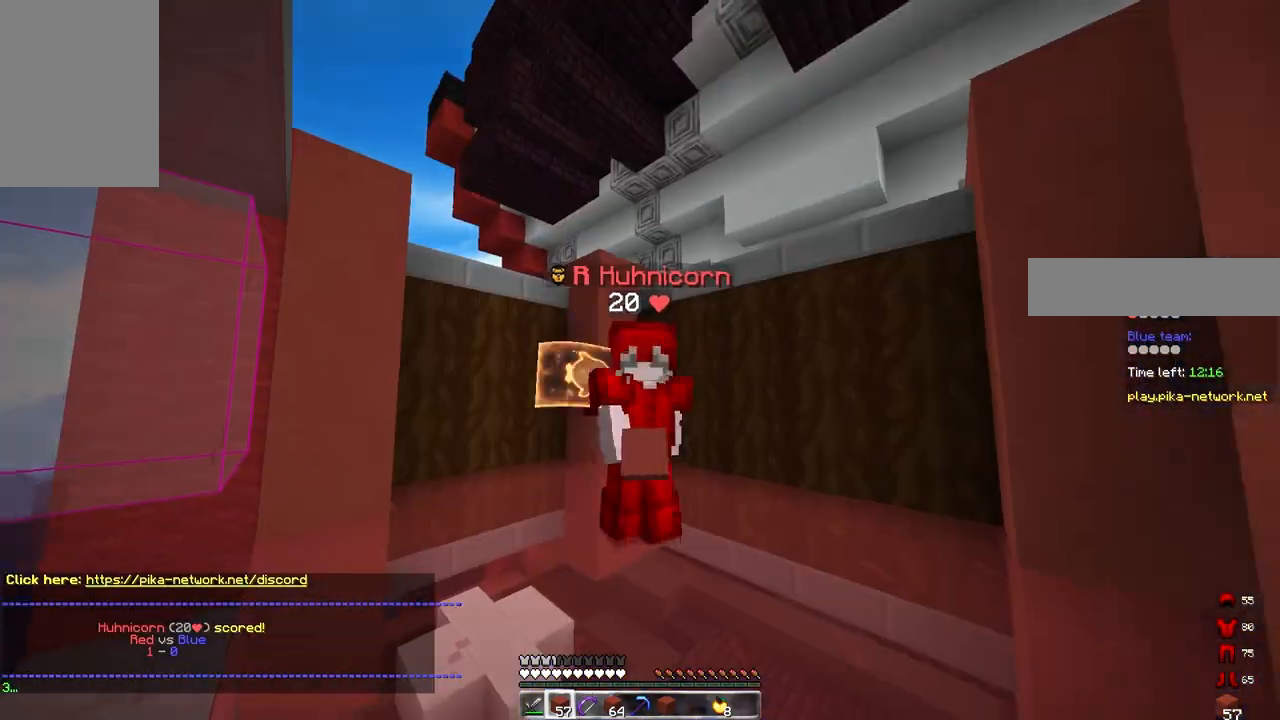
{"keys": [], "mouse": [], "events": [[467, "w", "up"]]}
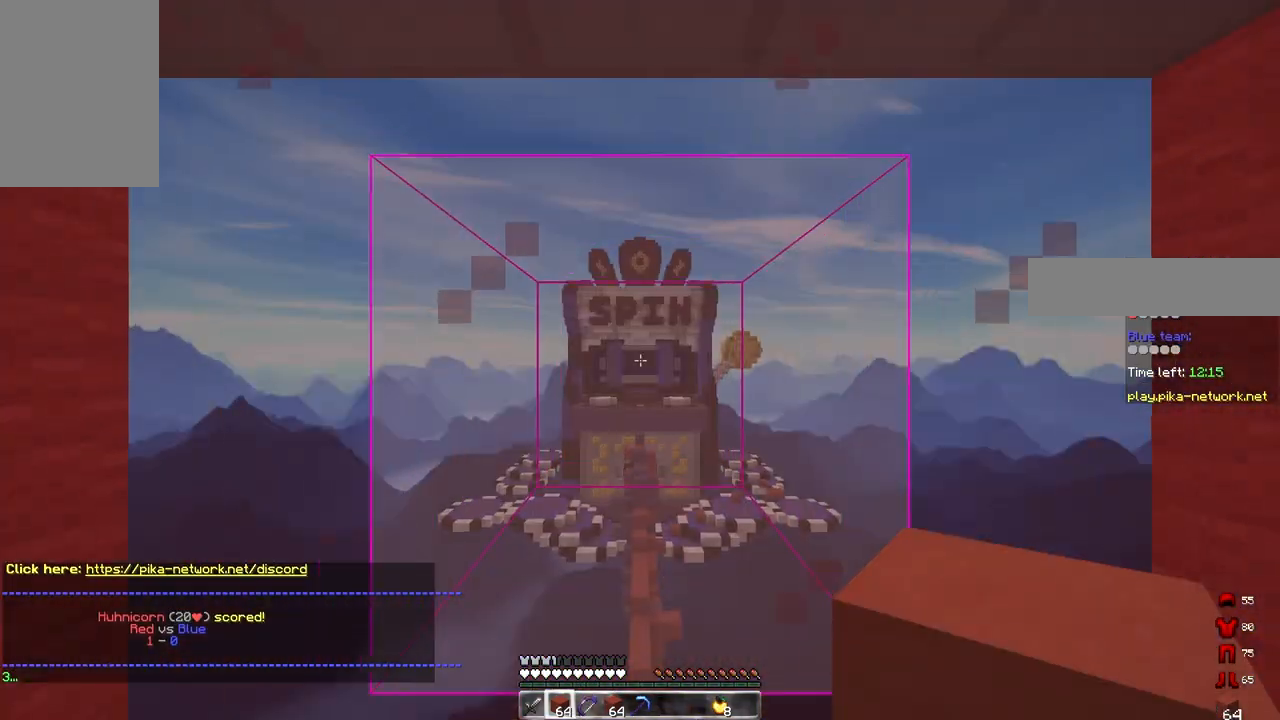
{"keys": ["s", "space"], "mouse": [], "events": [[100, "s", "down"], [233, "space", "down"]]}
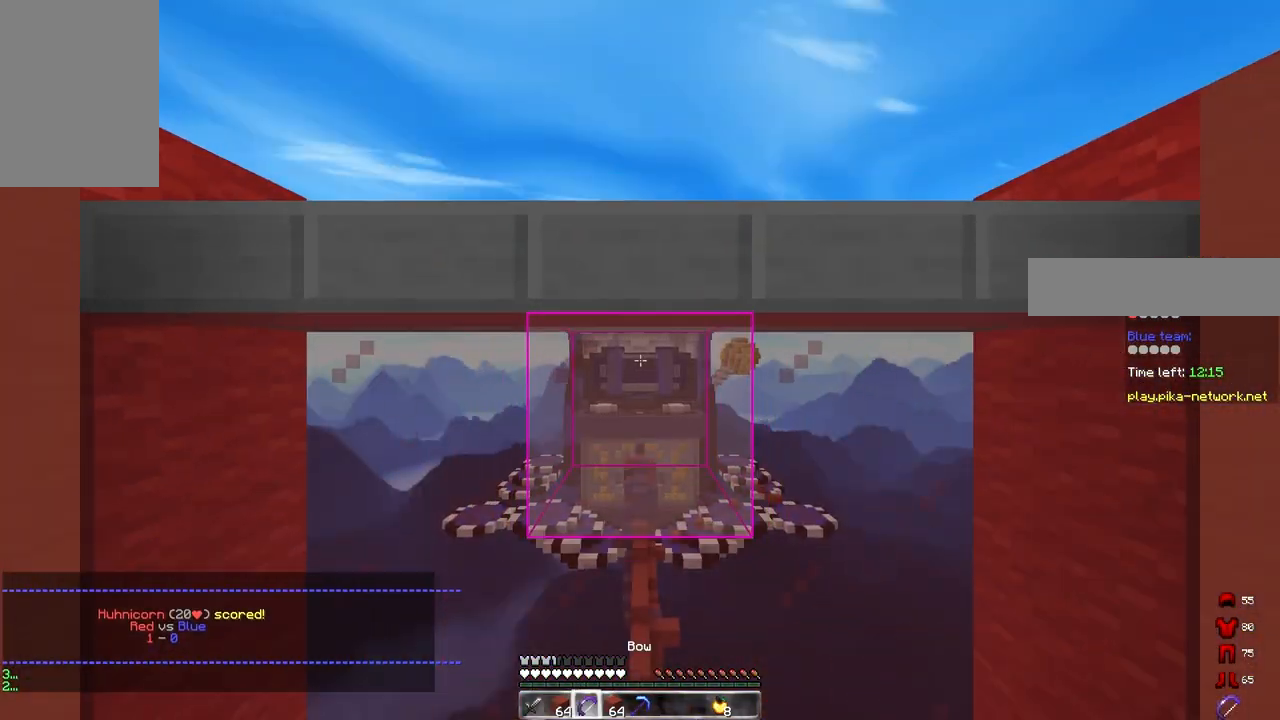
{"keys": ["s", "space"], "mouse": ["right"], "events": [[33, "mouse_right", "down"]]}
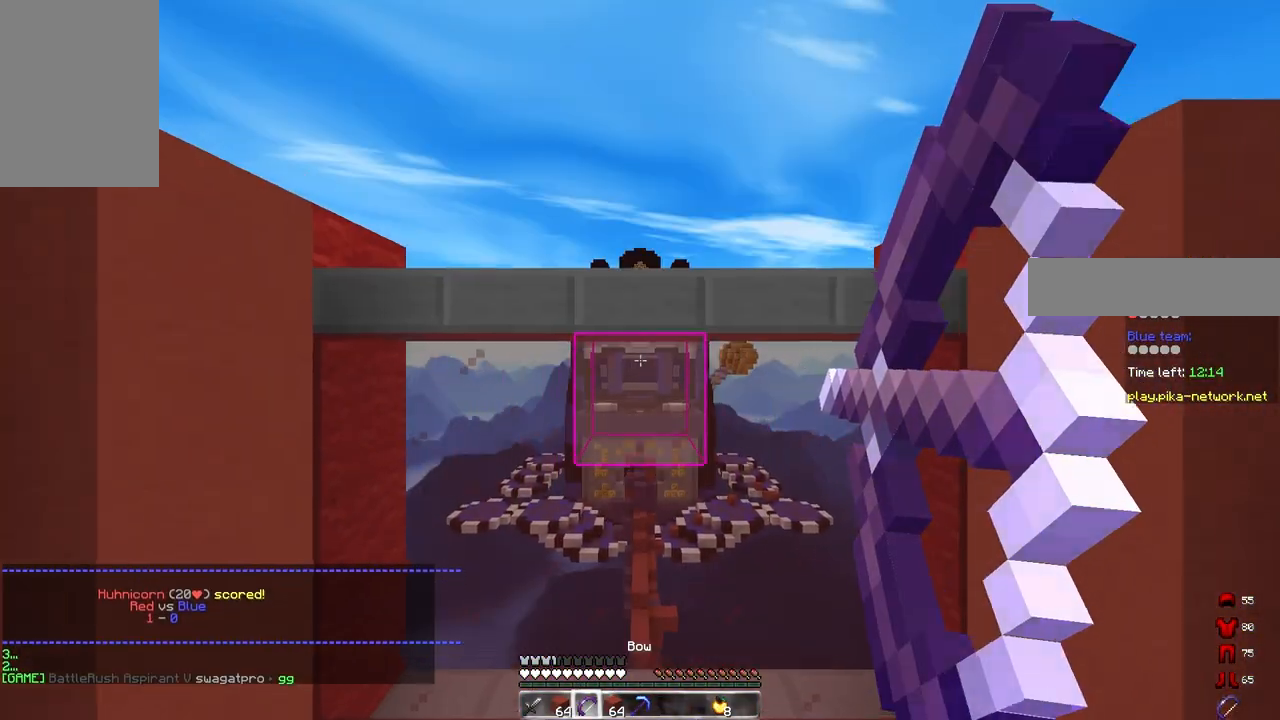
{"keys": ["w"], "mouse": ["right"], "events": [[300, "s", "up"], [317, "space", "up"], [417, "w", "down"]]}
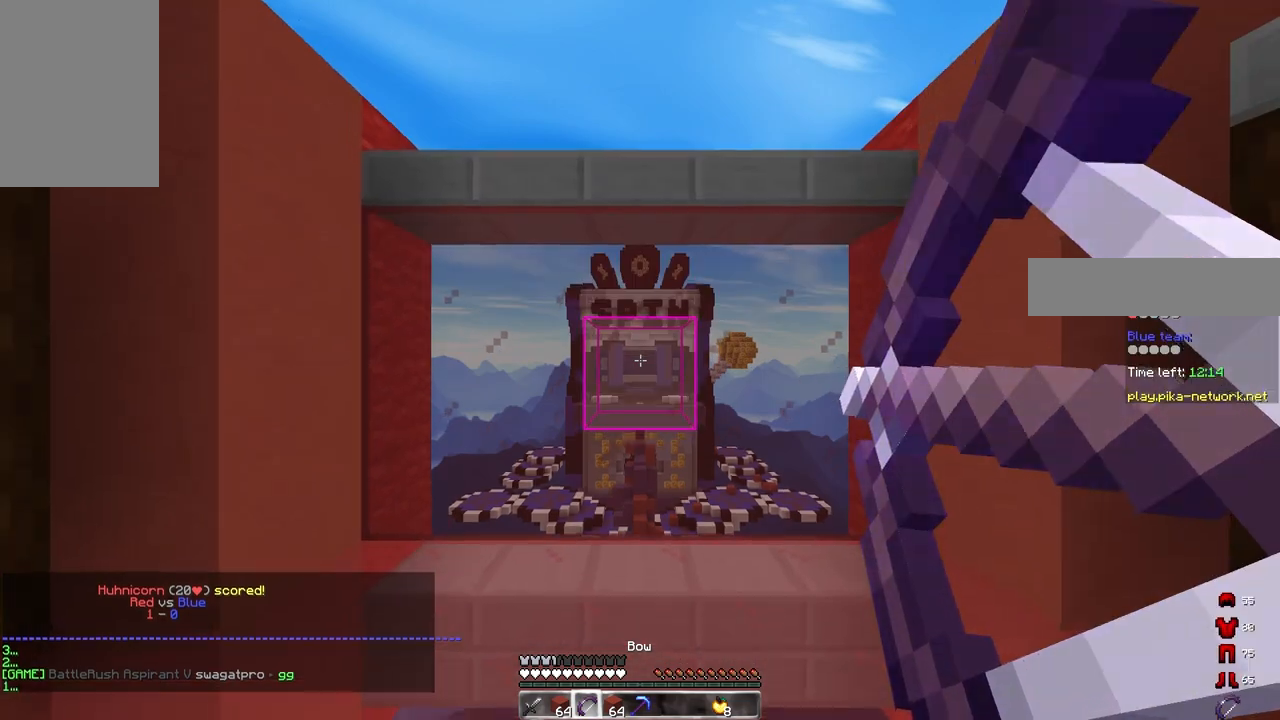
{"keys": ["space", "w"], "mouse": ["right"], "events": [[367, "space", "down"]]}
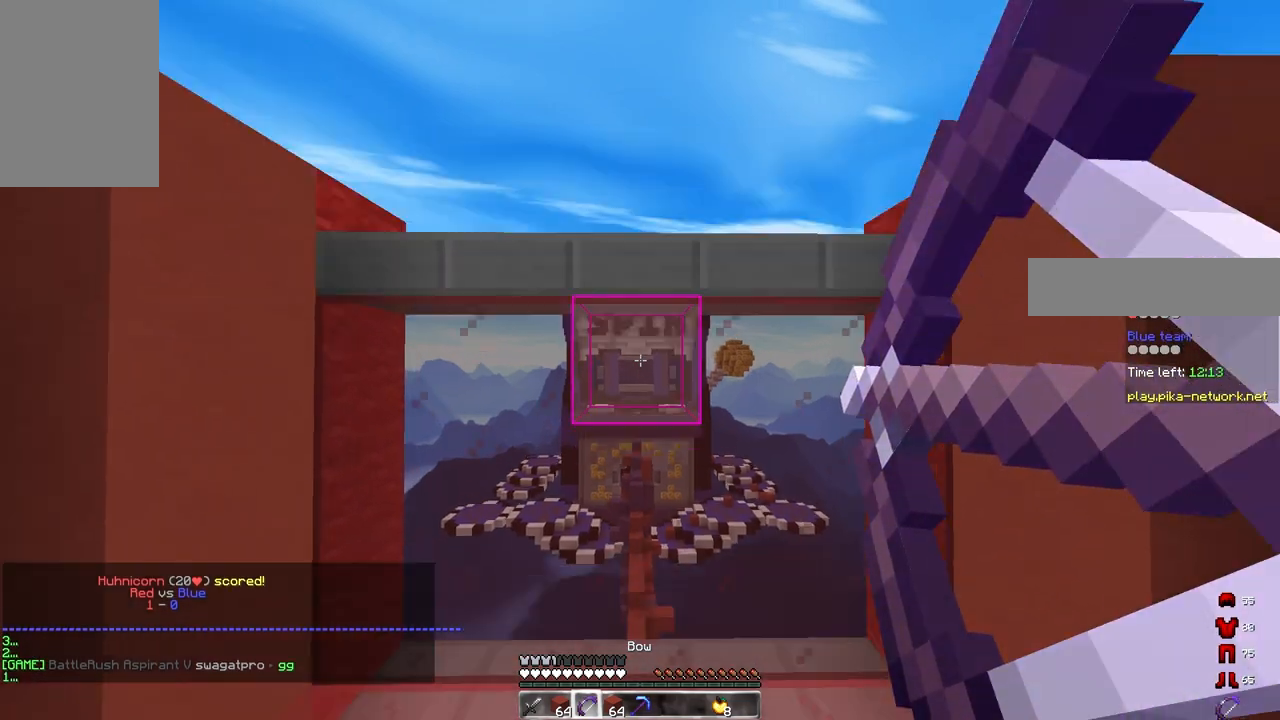
{"keys": ["w"], "mouse": ["right"], "events": [[117, "space", "up"]]}
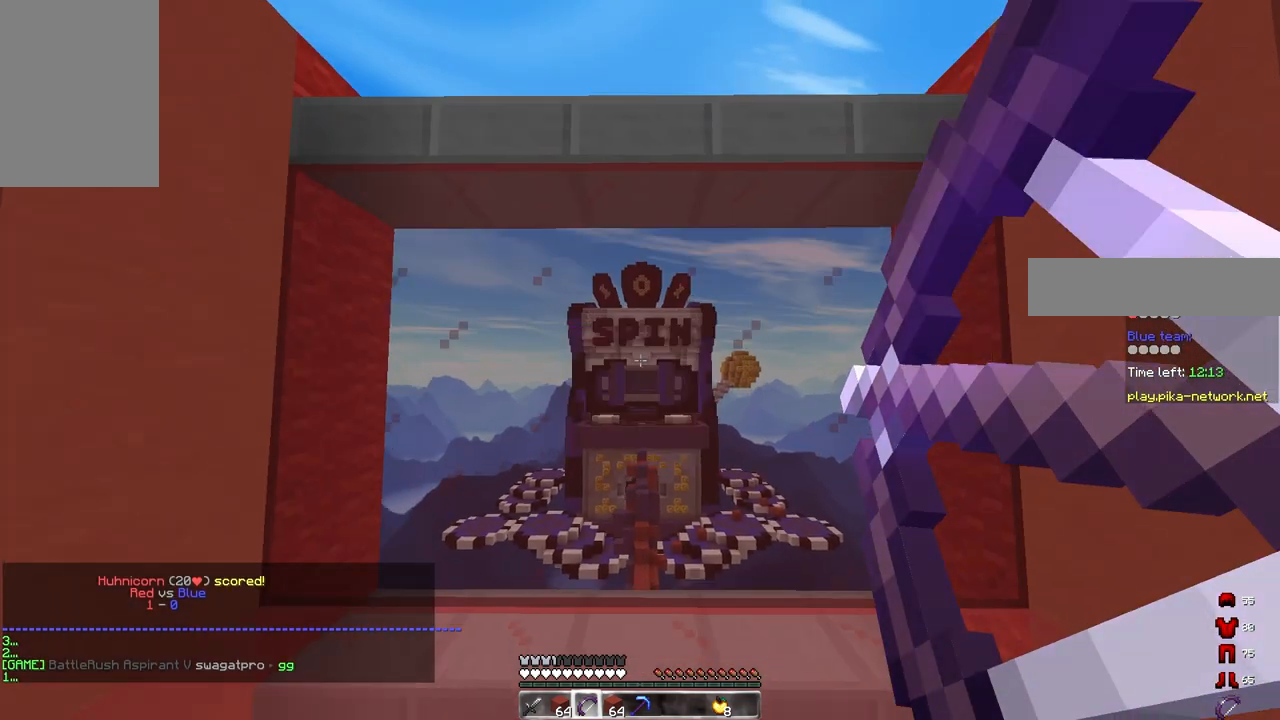
{"keys": ["w"], "mouse": [], "events": [[267, "mouse_right", "up"]]}
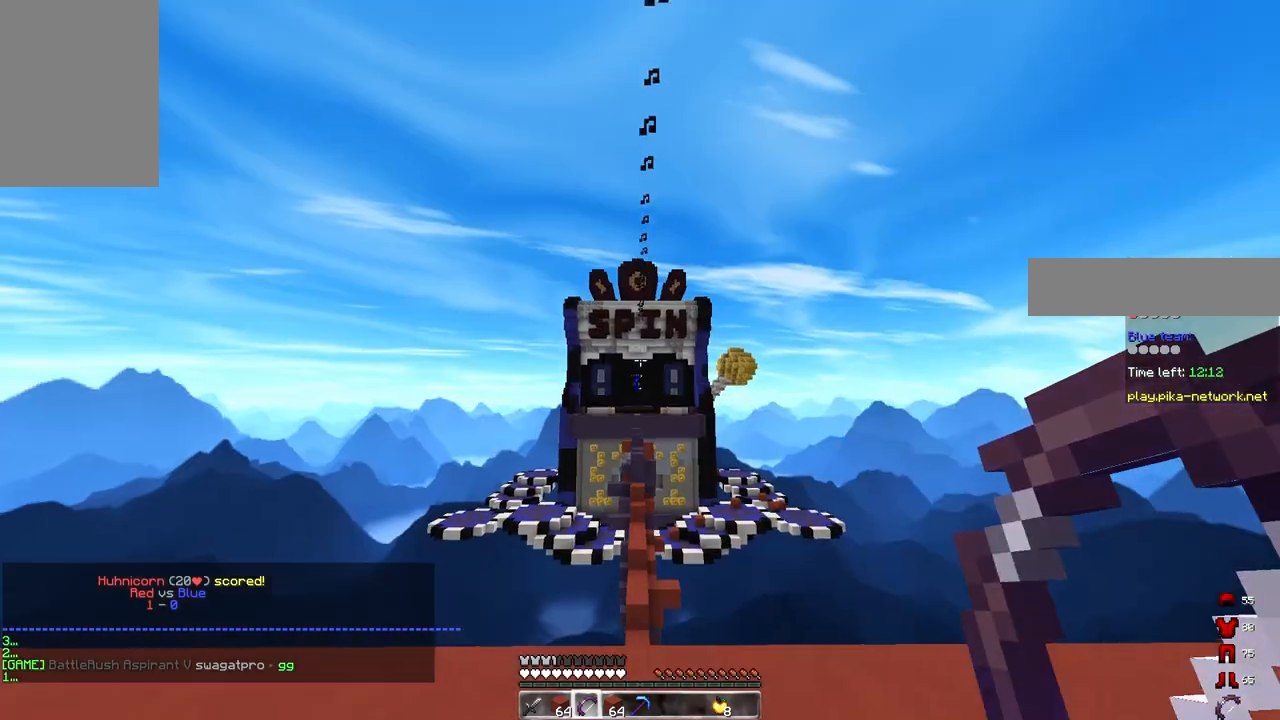
{"keys": ["a", "w"], "mouse": [], "events": [[117, "d", "down"], [433, "a", "down"], [450, "d", "up"]]}
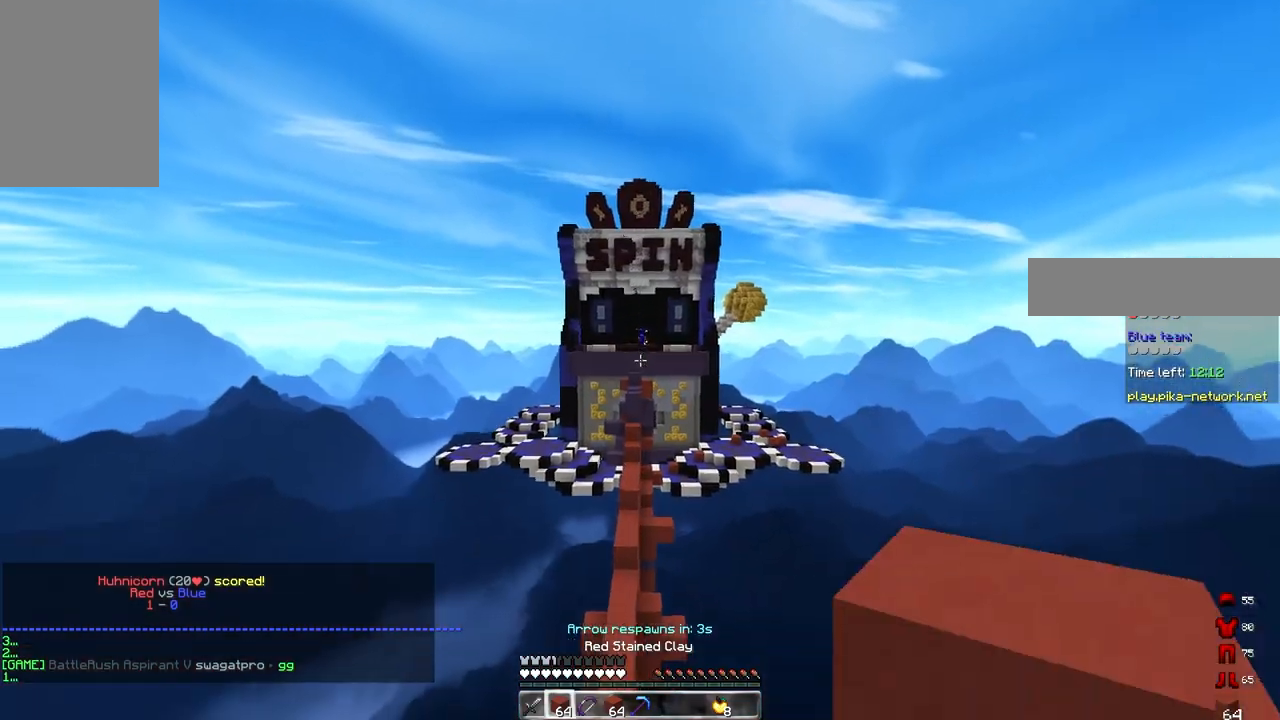
{"keys": ["space", "w"], "mouse": [], "events": [[17, "space", "down"], [183, "a", "up"]]}
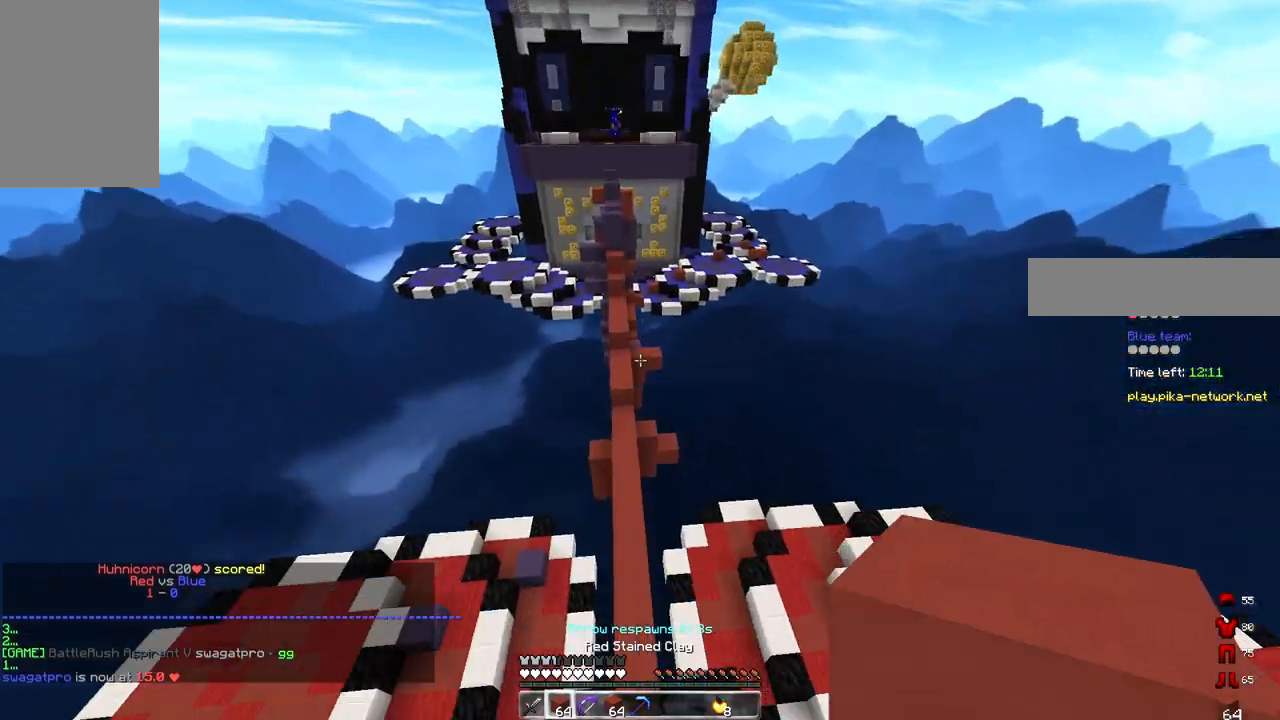
{"keys": ["space", "w"], "mouse": [], "events": []}
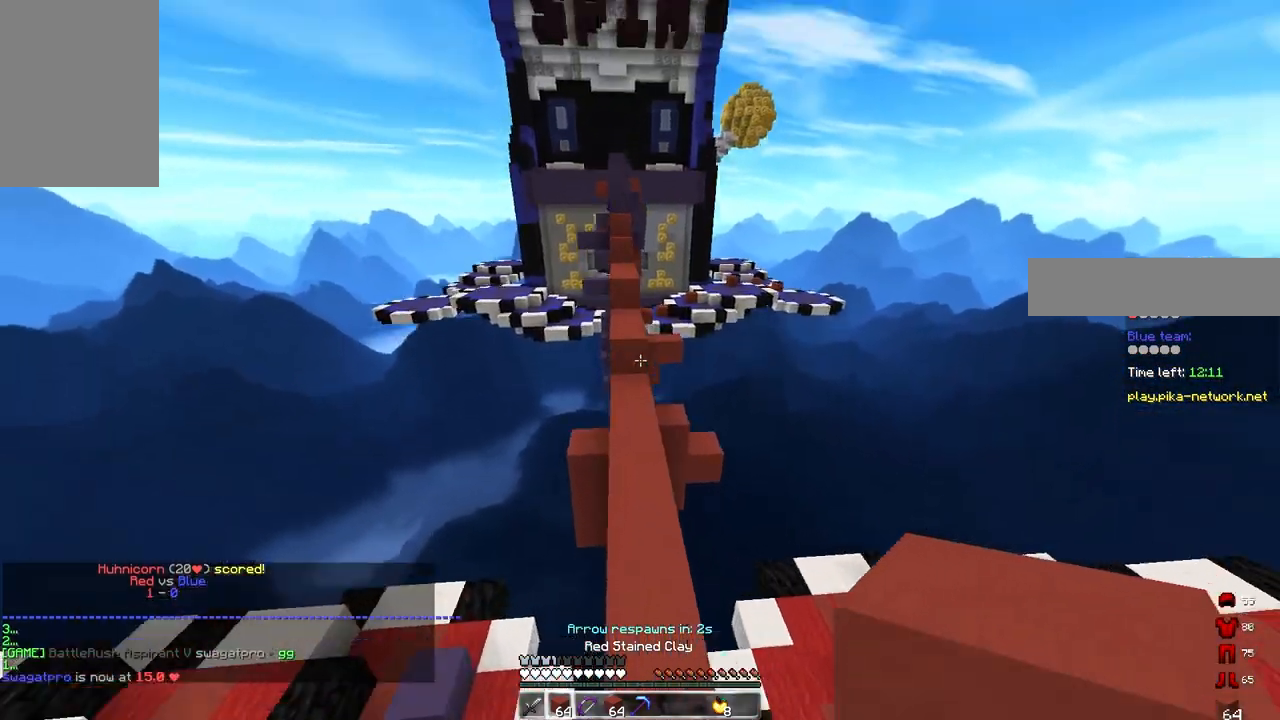
{"keys": ["space", "w"], "mouse": [], "events": []}
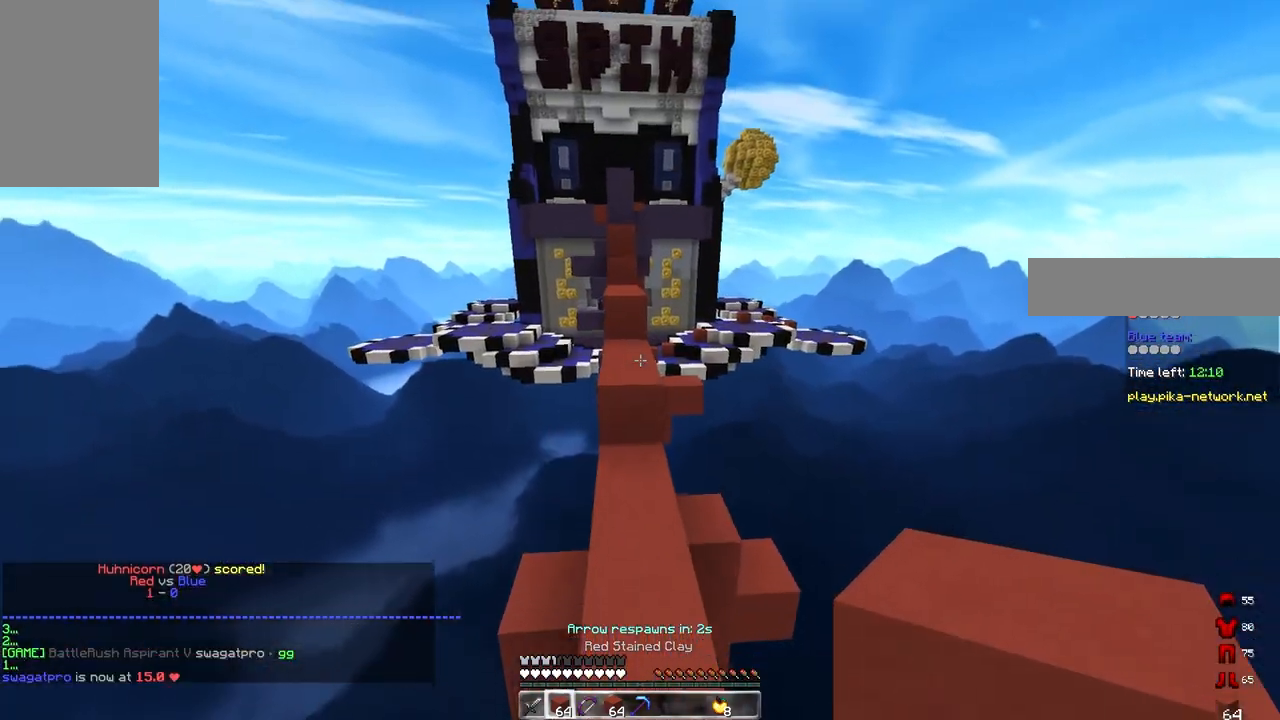
{"keys": ["space", "w"], "mouse": [], "events": []}
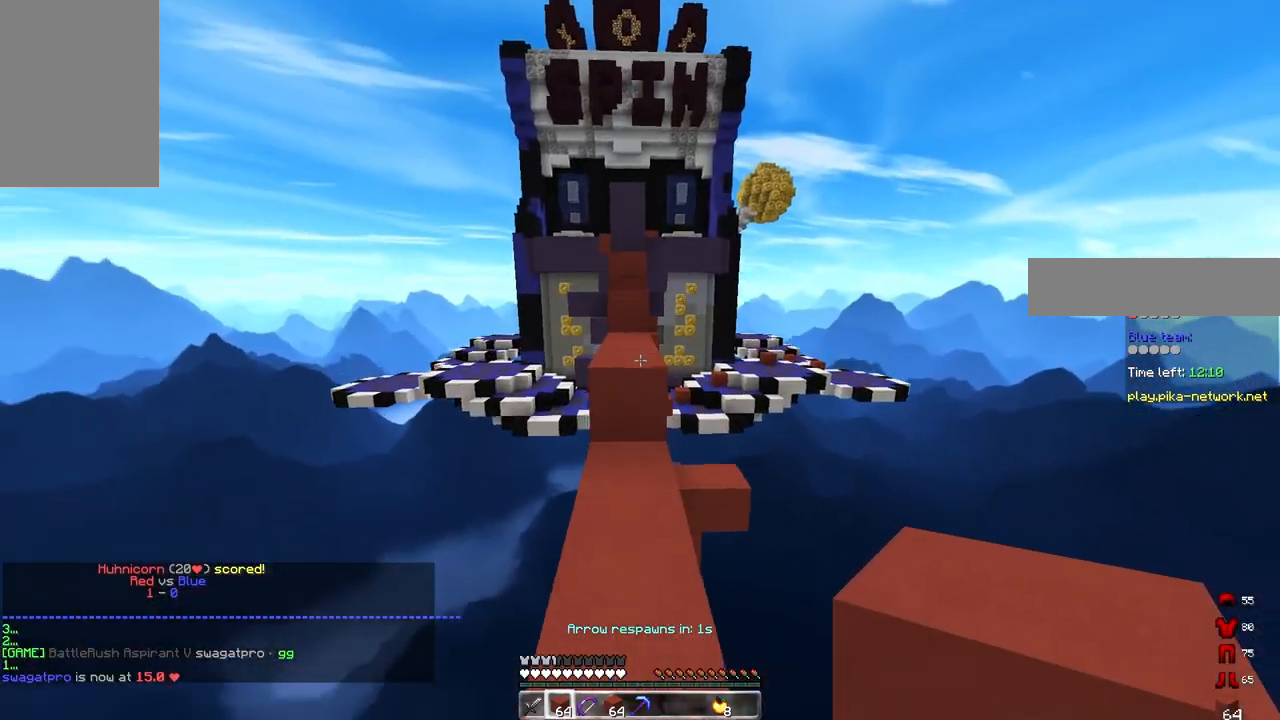
{"keys": ["d", "space", "w"], "mouse": [], "events": [[433, "d", "down"]]}
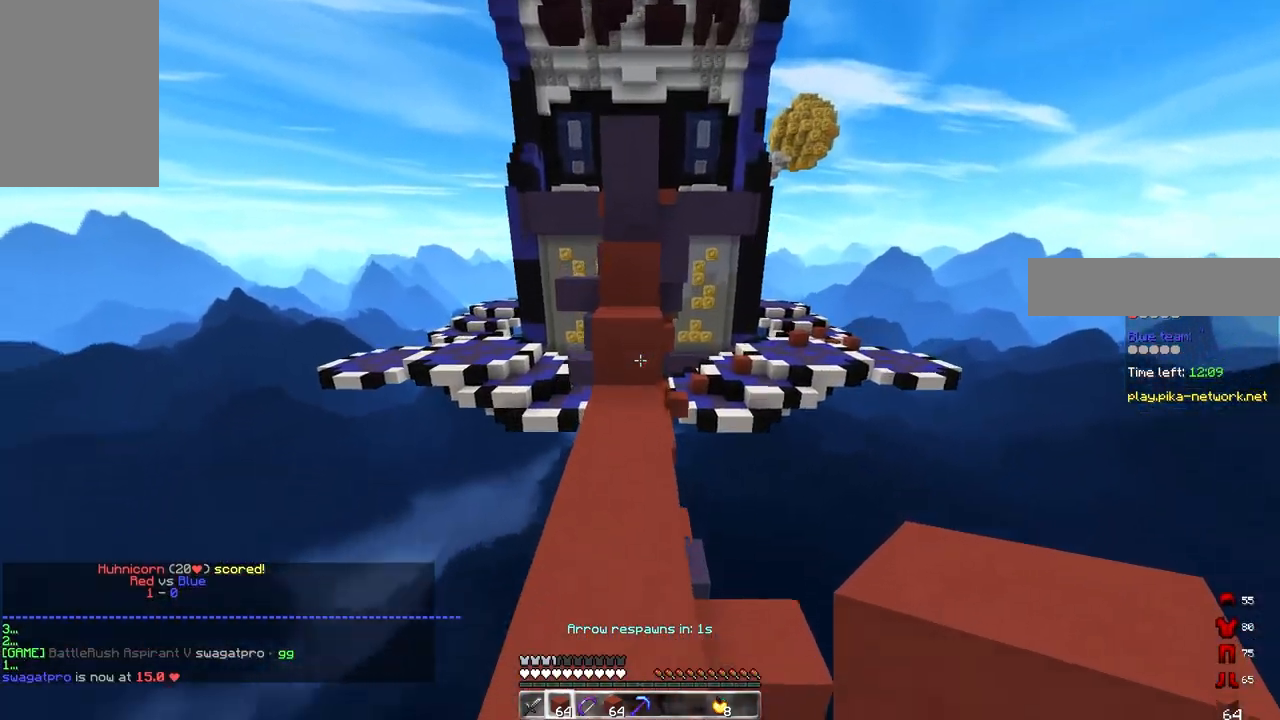
{"keys": ["d", "space", "w"], "mouse": ["right"], "events": [[83, "a", "down"], [83, "mouse_right", "down"], [183, "d", "up"], [217, "mouse_right", "up"], [383, "d", "down"], [400, "mouse_right", "down"], [450, "a", "up"]]}
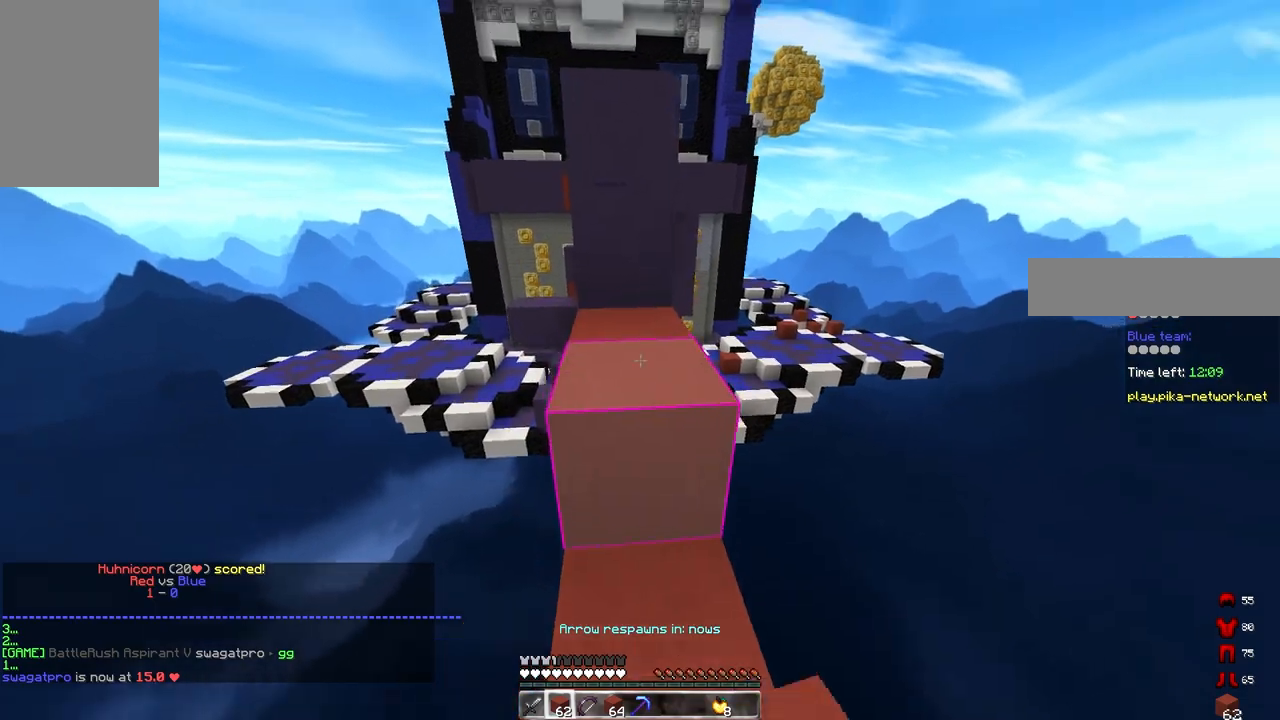
{"keys": ["d", "w"], "mouse": [], "events": [[50, "mouse_right", "up"], [50, "space", "up"], [150, "space", "down"], [300, "a", "down"], [317, "d", "up"], [433, "space", "up"], [450, "d", "down"], [483, "a", "up"]]}
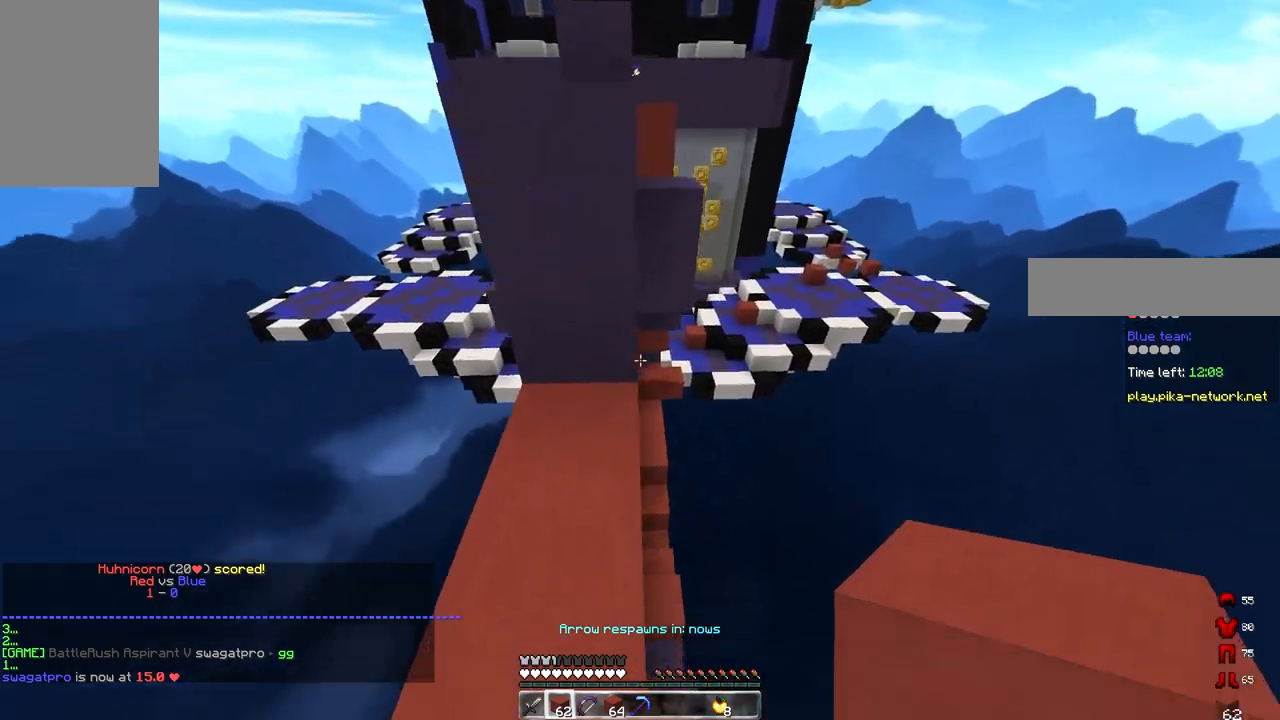
{"keys": ["a", "w"], "mouse": ["left"], "events": [[100, "space", "down"], [367, "mouse_right", "down"], [383, "d", "up"], [400, "space", "up"], [450, "a", "down"], [450, "mouse_left", "down"], [450, "mouse_right", "up"]]}
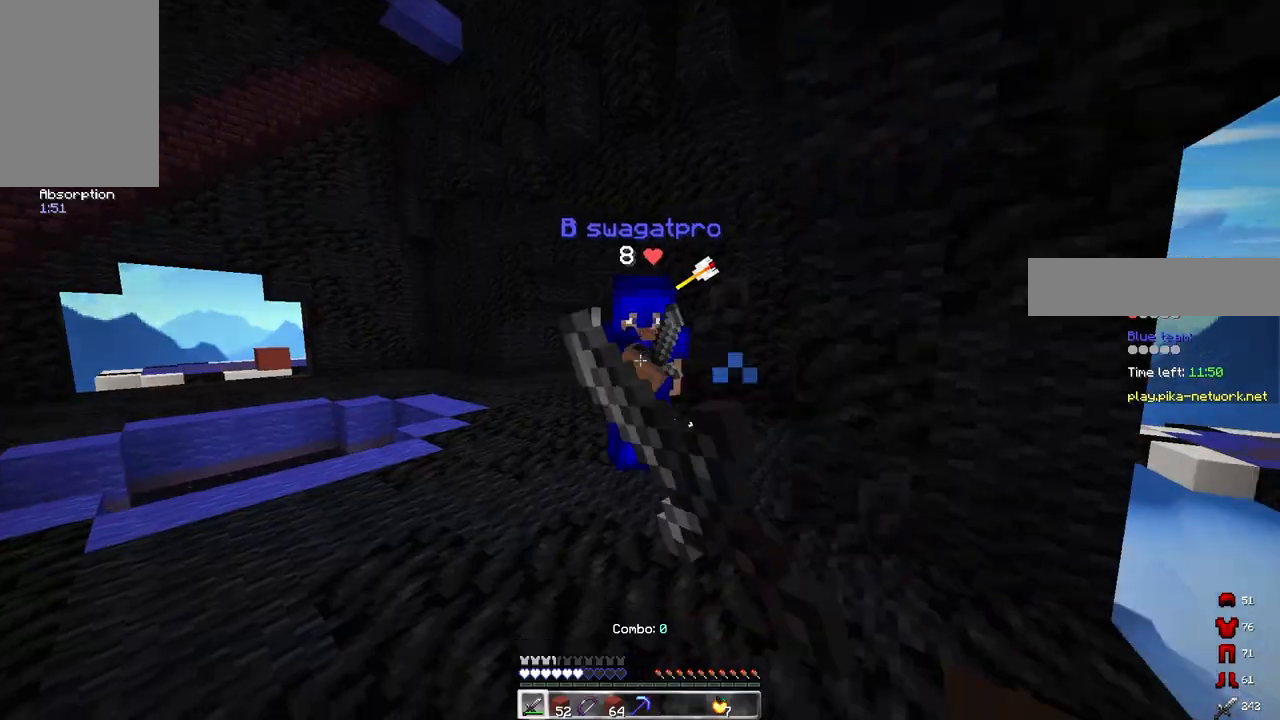
{"keys": ["a", "w"], "mouse": ["left"], "events": [[267, "a", "up"], [383, "a", "down"]]}
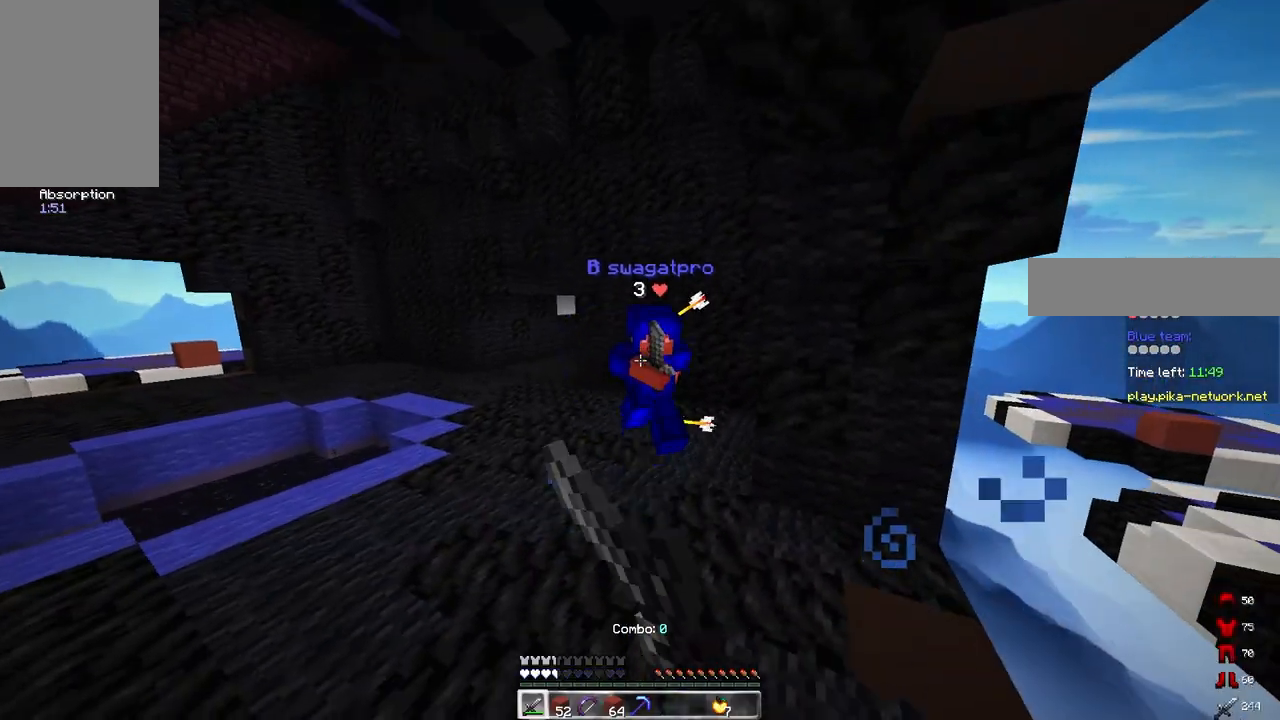
{"keys": ["w"], "mouse": ["left"], "events": [[50, "a", "up"], [300, "mouse_left", "up"], [383, "mouse_left", "down"]]}